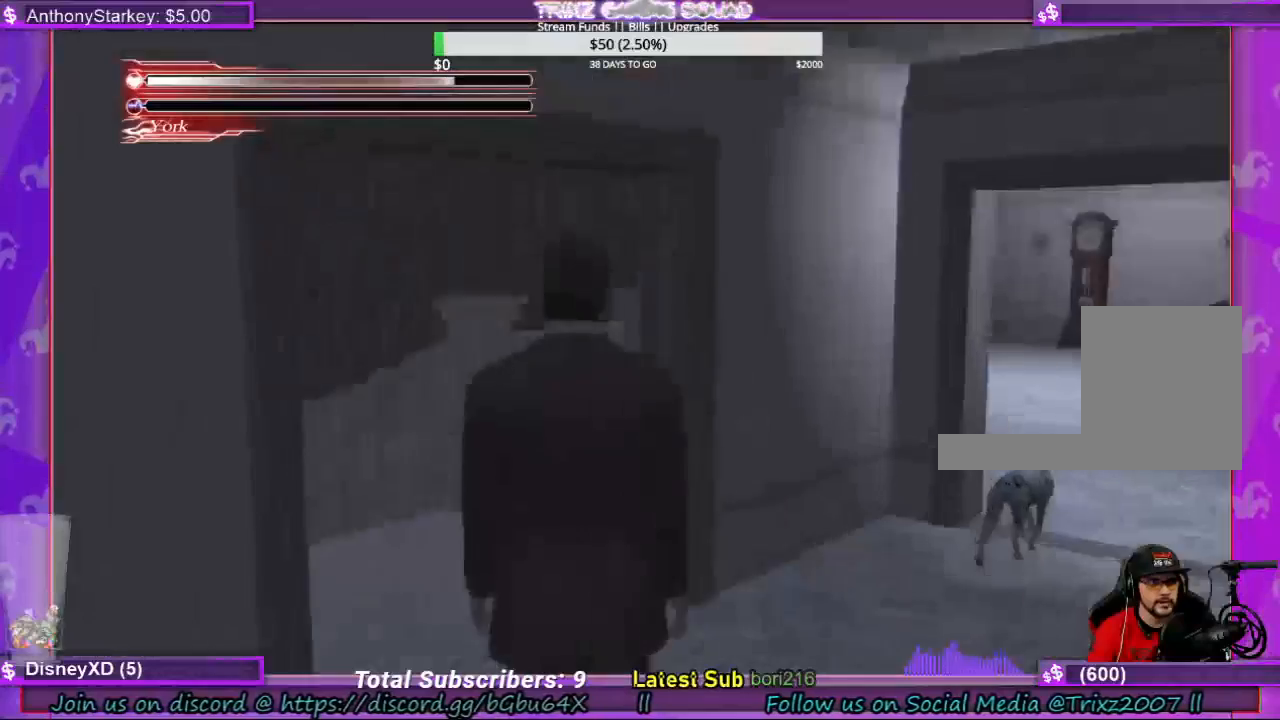
Gameplay with keyboard and mouse; each line is a JSON object with the keys and mouse buttons held at the frame after it. "events" lists presses ("down") and releases ("up") of "a", "ctrl", "d", "e", "f", "q", "r", "s", "shift", "space", "tab", "w", "mouse_left", "mouse_wheel", "mouse_right", "mouse_mb4" and "mouse_mb5" between this image and that frame as [ms after this image, input, new state], when the widget could be followed in between. "mouse_left", "mouse_wheel", "mouse_right", "mouse_mb4", "mouse_mb5" = the "left", "wheel", "right", "mb4", "mb5" buttons of the "mouse" list. No other keys are recorded. "wheel" means that the mouse wheel is clicked or scrolled. Mouse movement is not recorded.
{"keys": ["d"], "mouse": [], "events": [[134, "w", "up"]]}
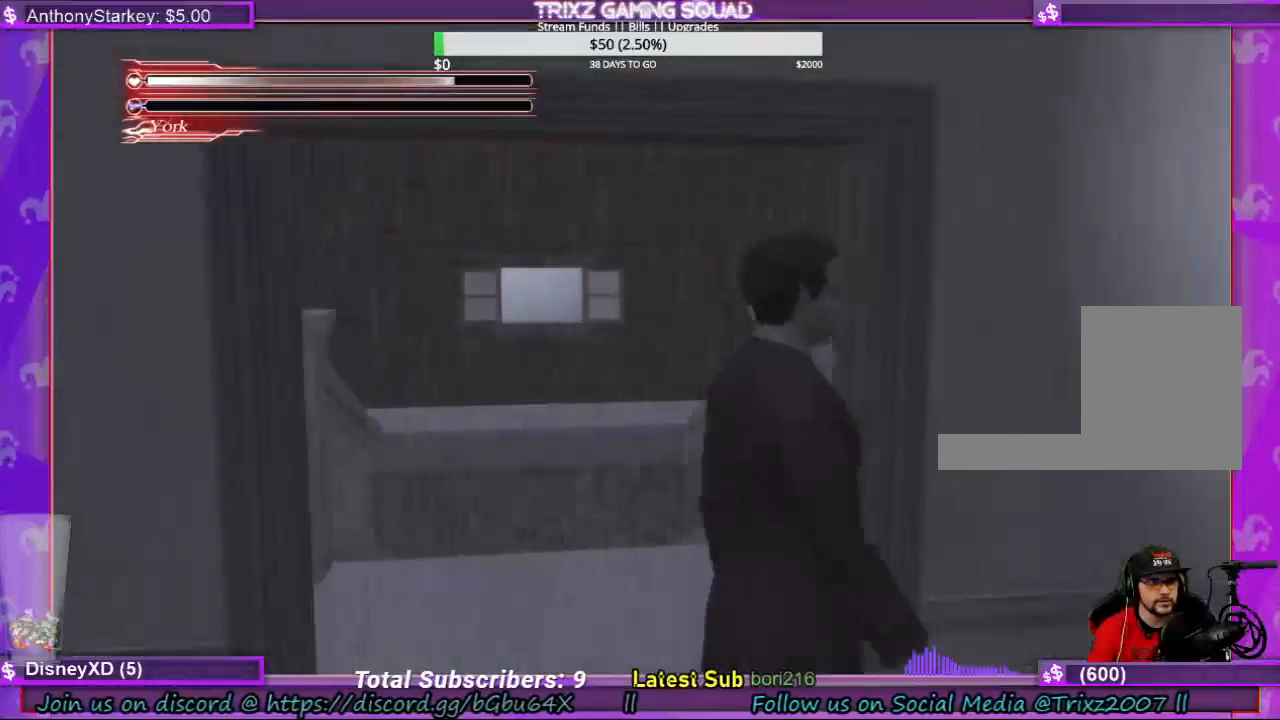
{"keys": ["w"], "mouse": [], "events": [[367, "w", "down"], [467, "d", "up"]]}
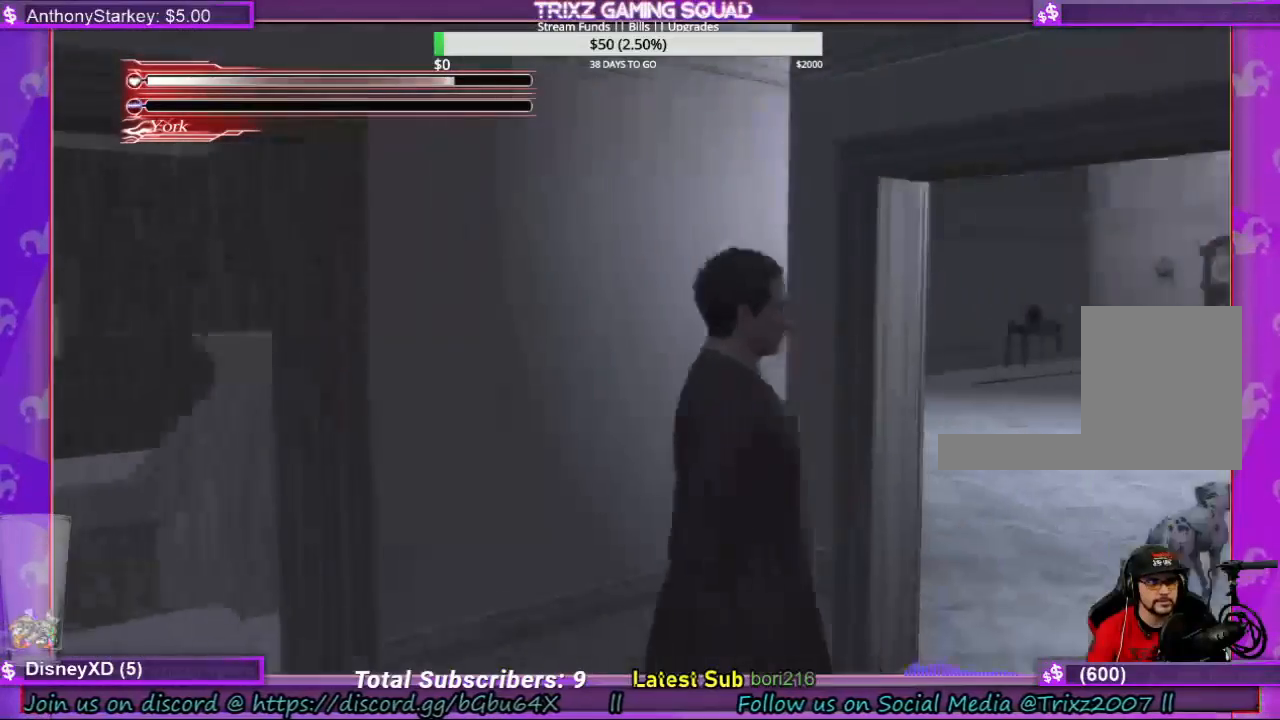
{"keys": ["w"], "mouse": [], "events": []}
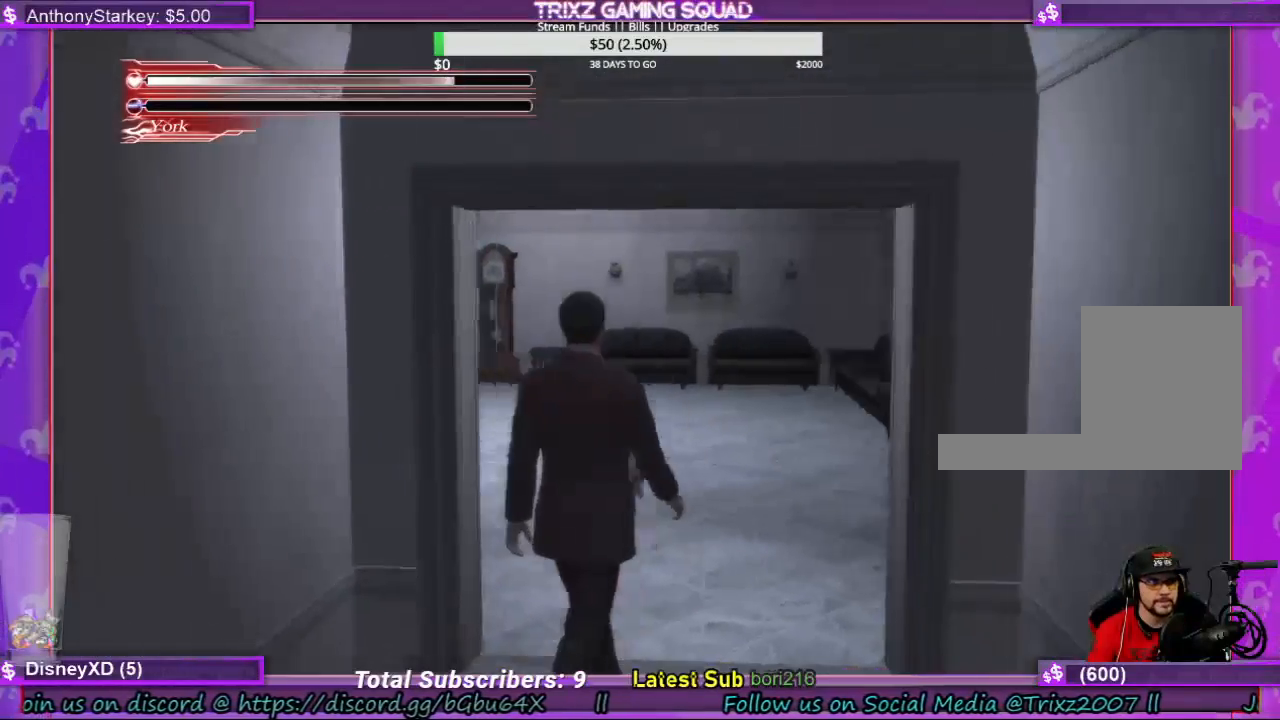
{"keys": ["w"], "mouse": [], "events": []}
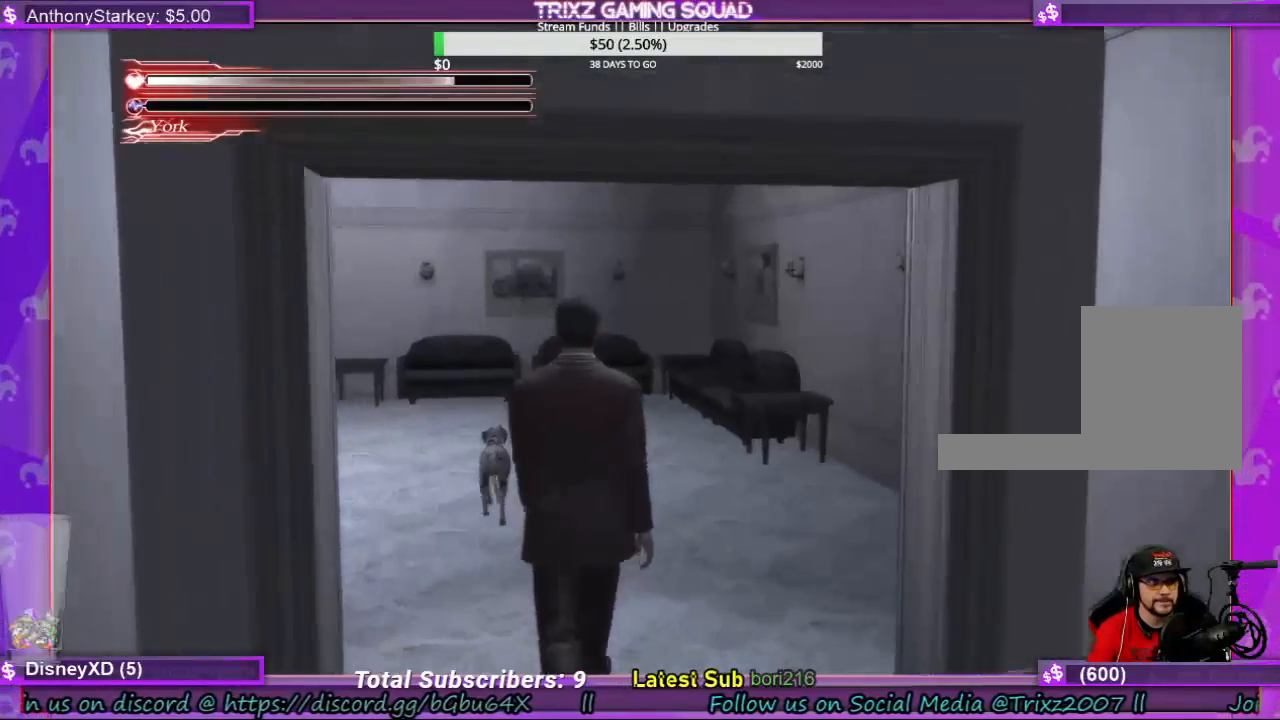
{"keys": ["d", "w"], "mouse": [], "events": [[334, "d", "down"]]}
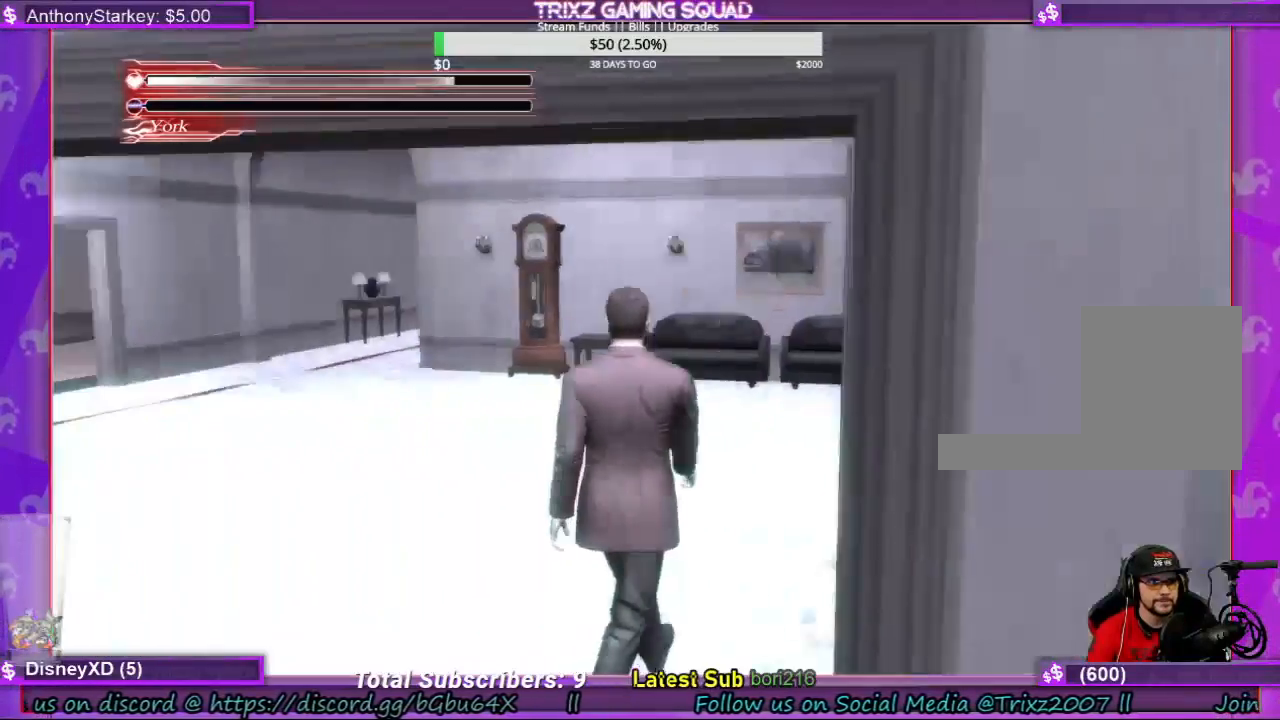
{"keys": ["d"], "mouse": [], "events": [[267, "w", "up"]]}
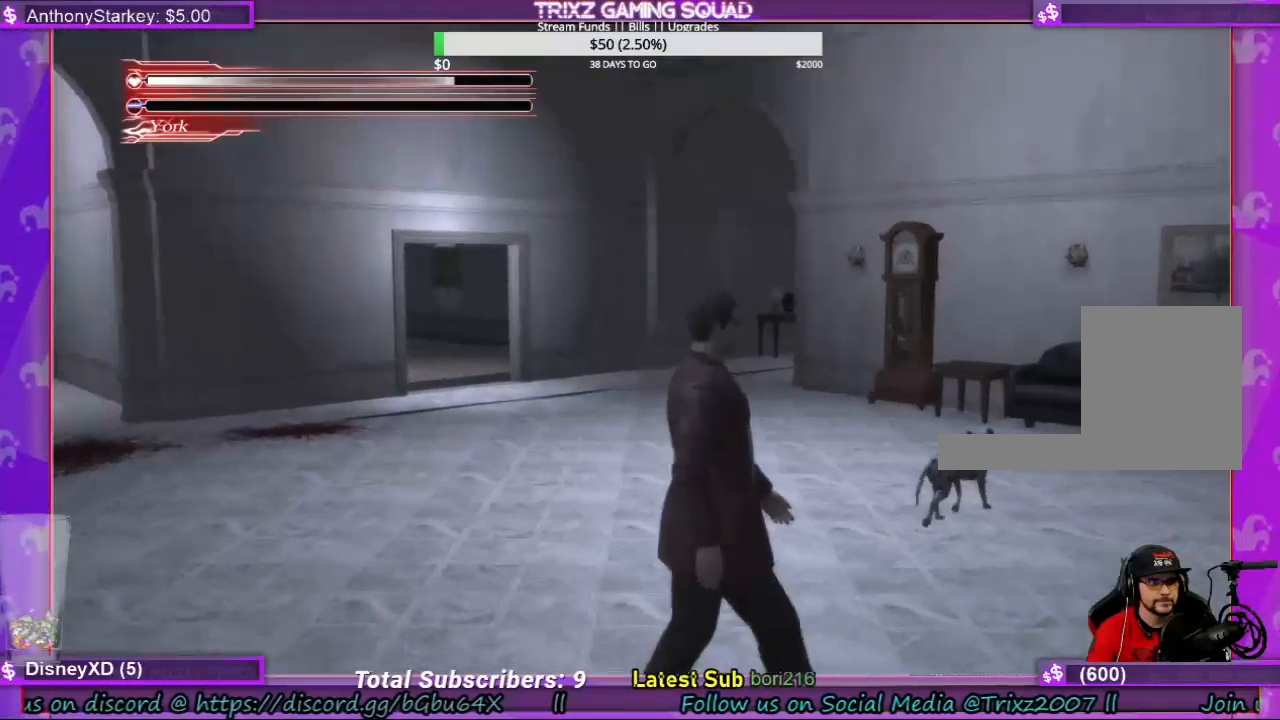
{"keys": ["d"], "mouse": [], "events": [[34, "w", "down"], [500, "w", "up"]]}
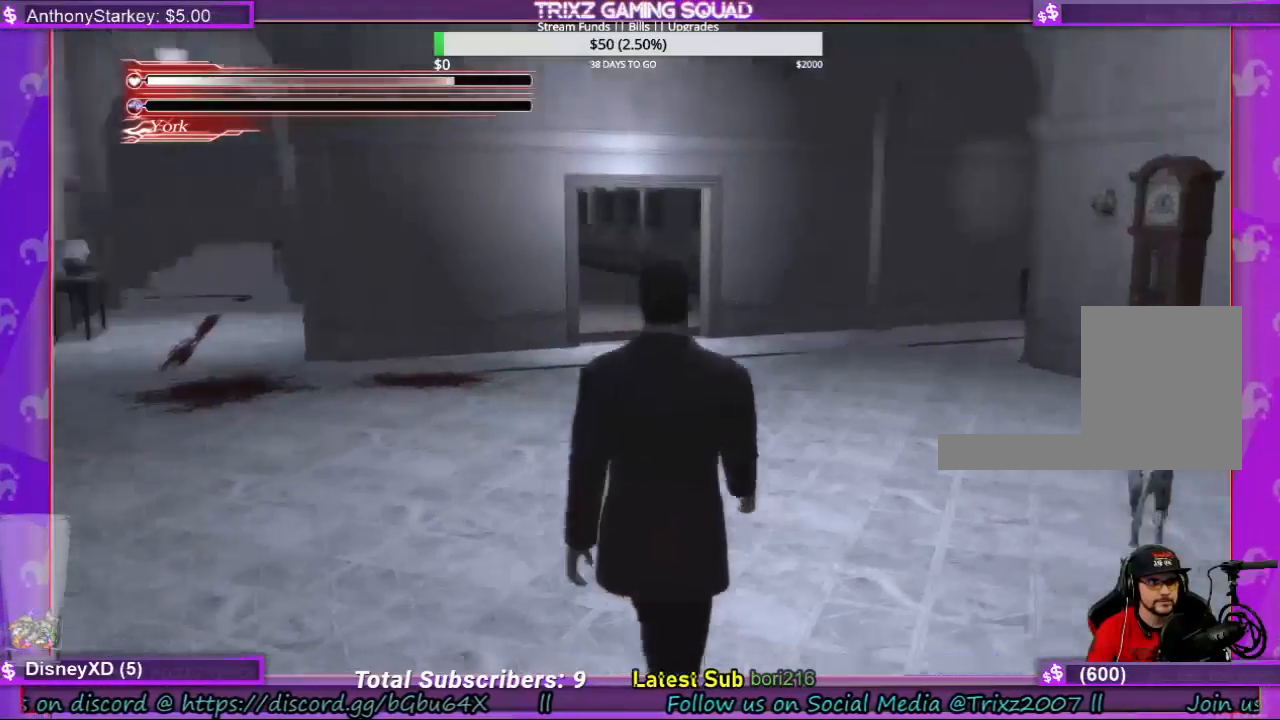
{"keys": [], "mouse": [], "events": [[234, "d", "up"]]}
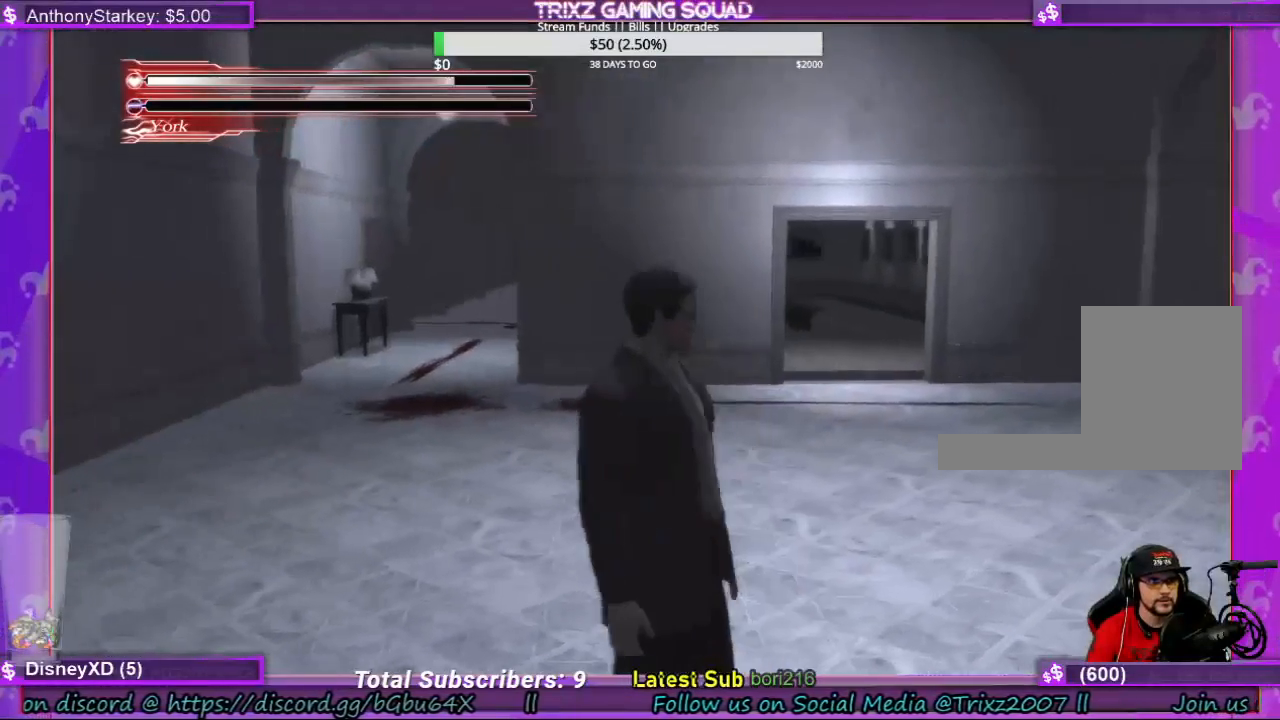
{"keys": ["w"], "mouse": [], "events": [[400, "w", "down"]]}
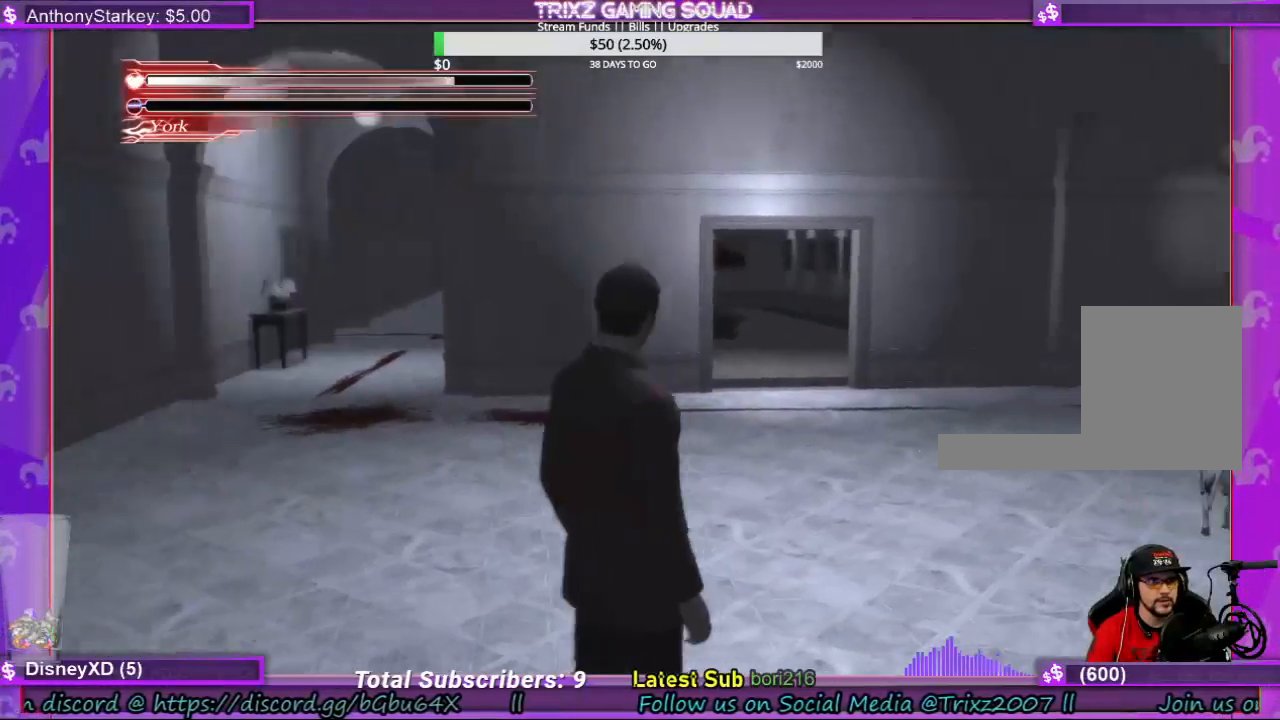
{"keys": ["a", "w"], "mouse": [], "events": [[334, "a", "down"]]}
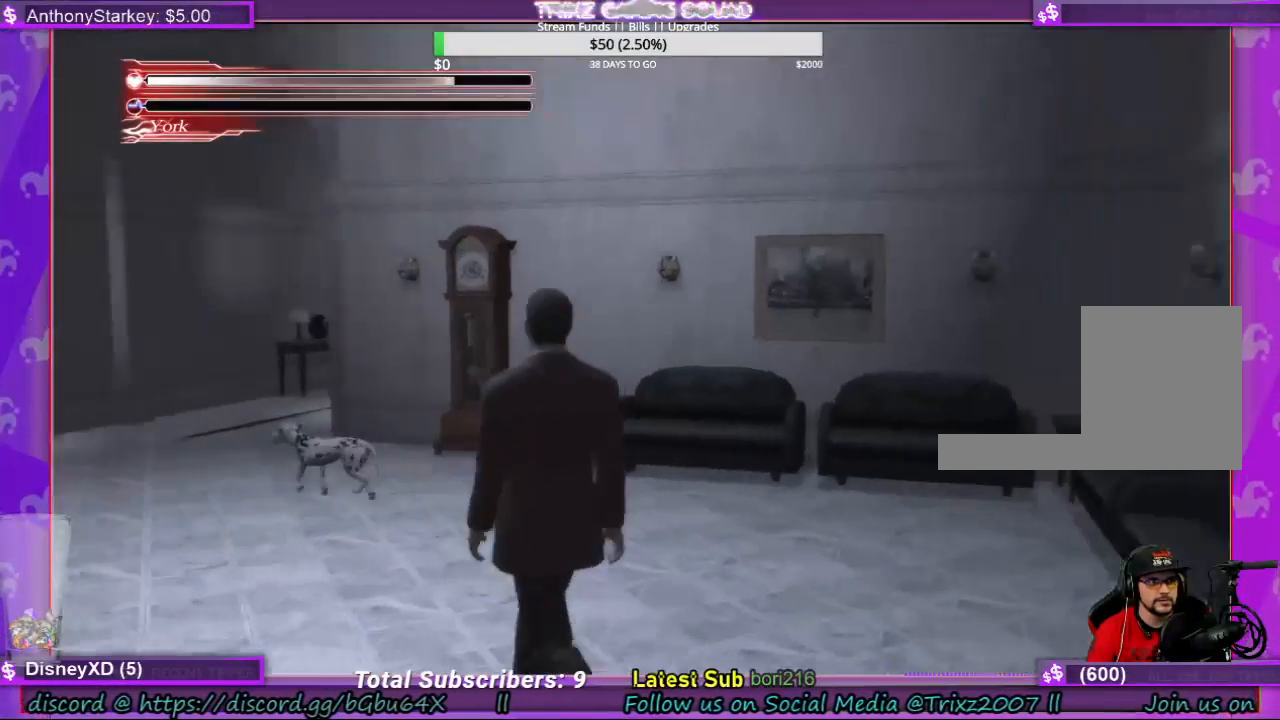
{"keys": ["a", "w"], "mouse": [], "events": []}
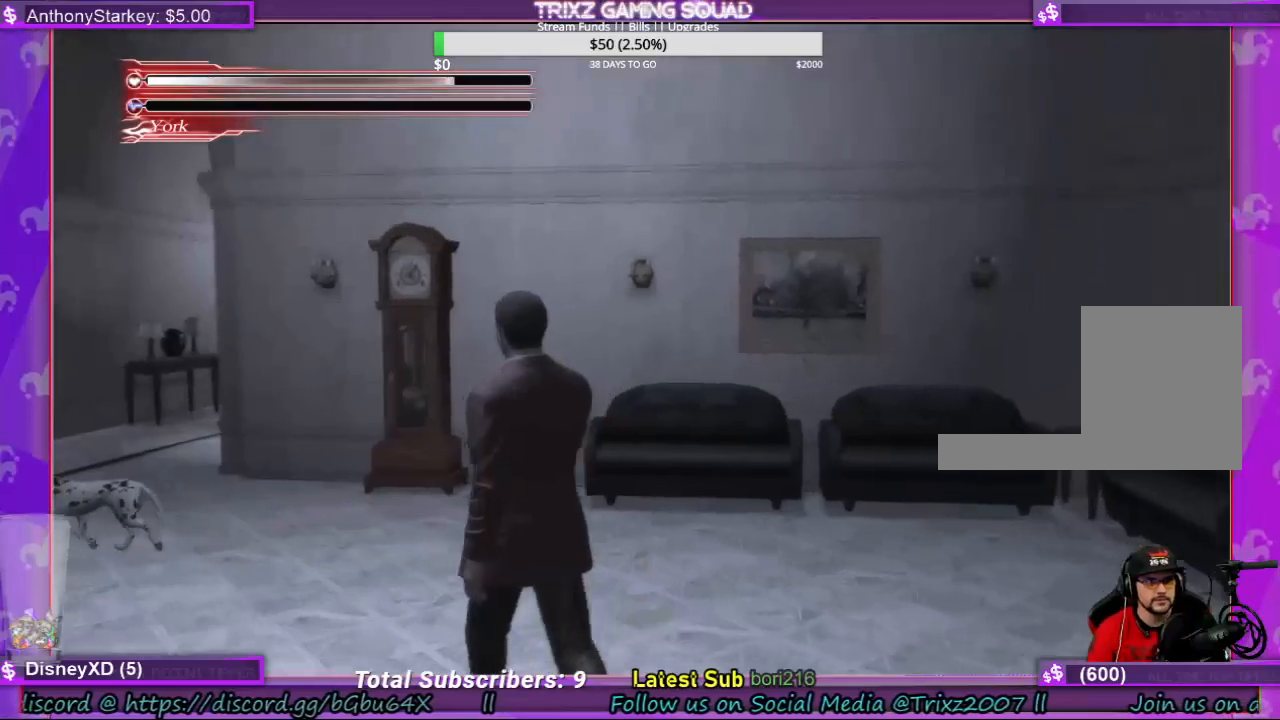
{"keys": ["a", "shift"], "mouse": [], "events": [[234, "shift", "down"], [234, "w", "up"]]}
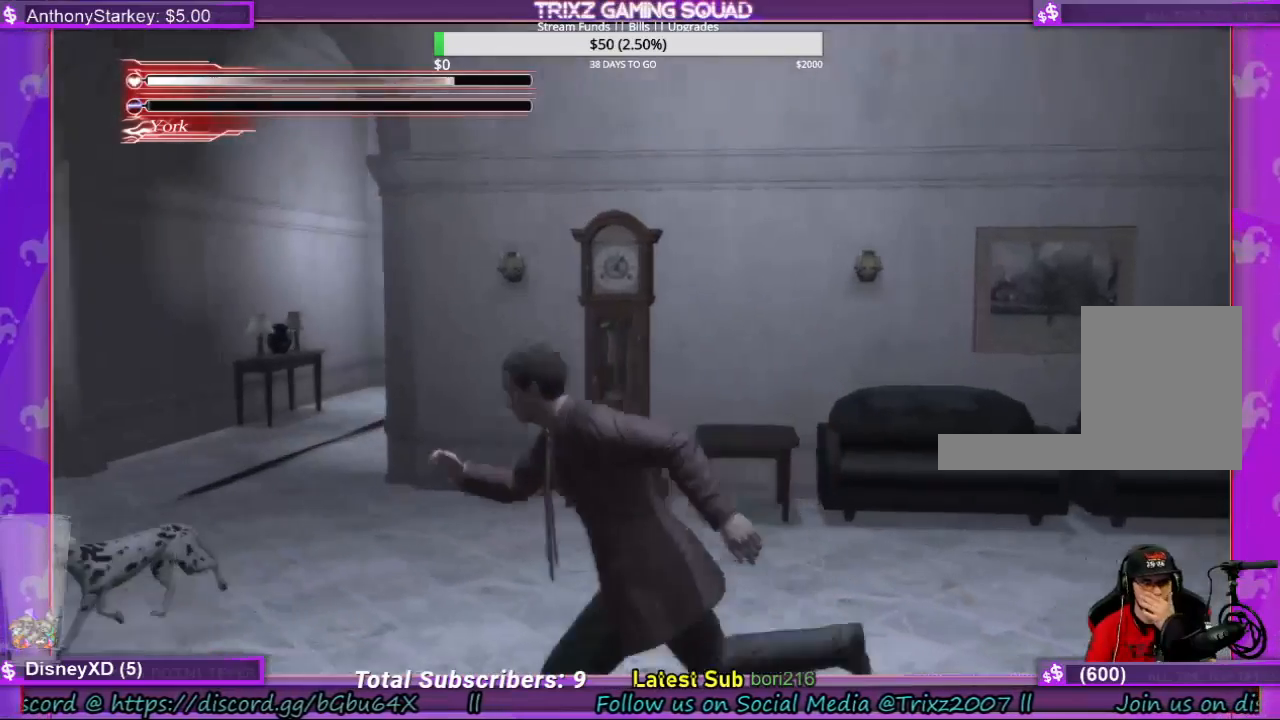
{"keys": [], "mouse": [], "events": [[300, "shift", "up"], [334, "a", "up"]]}
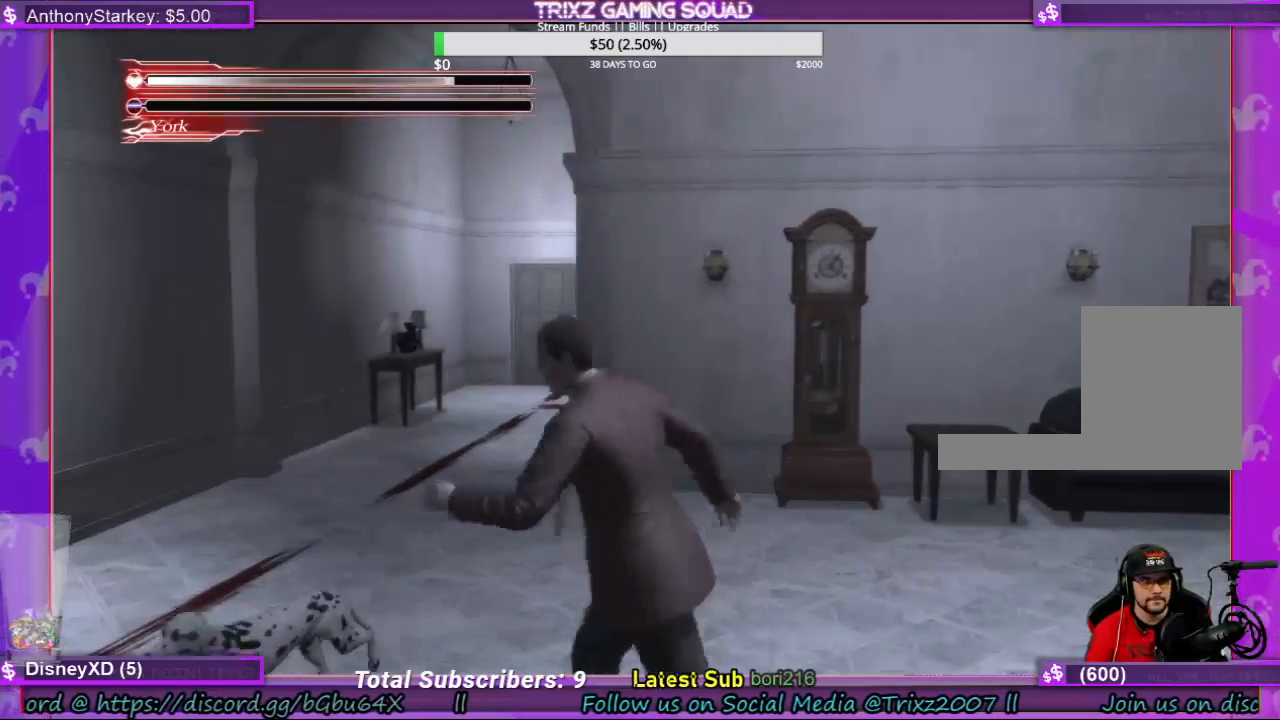
{"keys": ["a"], "mouse": [], "events": [[400, "a", "down"]]}
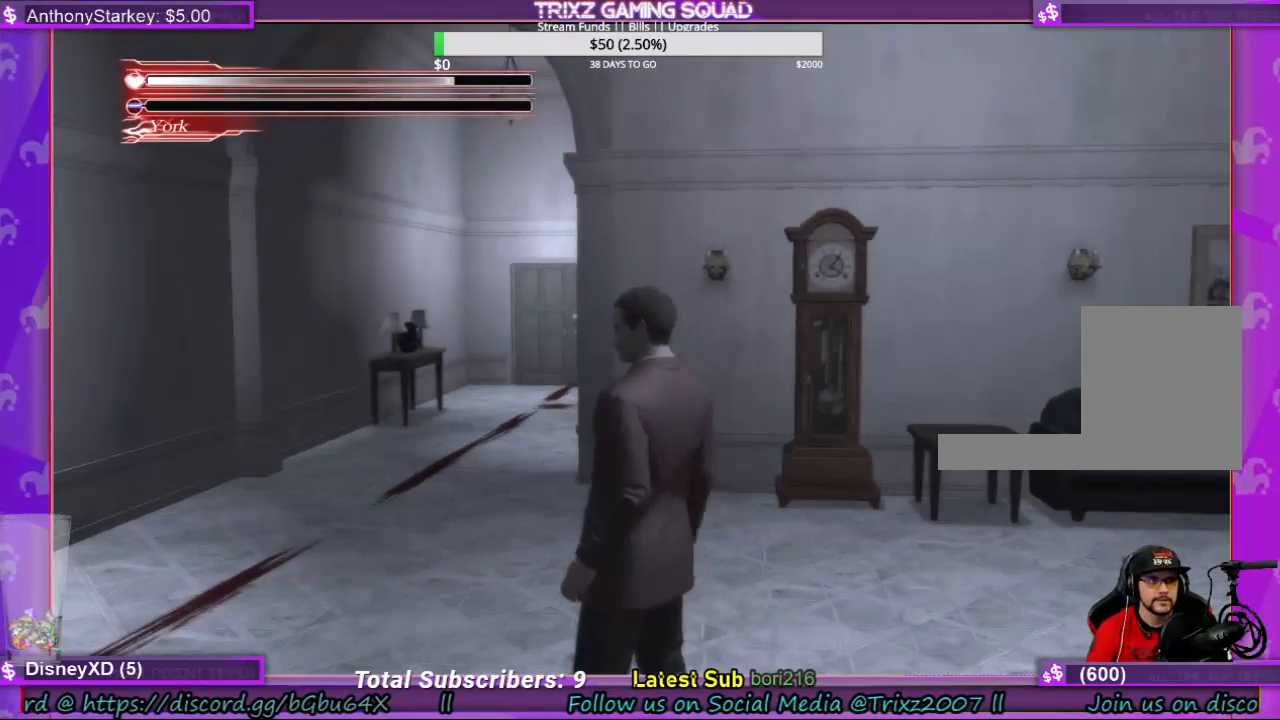
{"keys": ["a", "s"], "mouse": [], "events": [[234, "s", "down"]]}
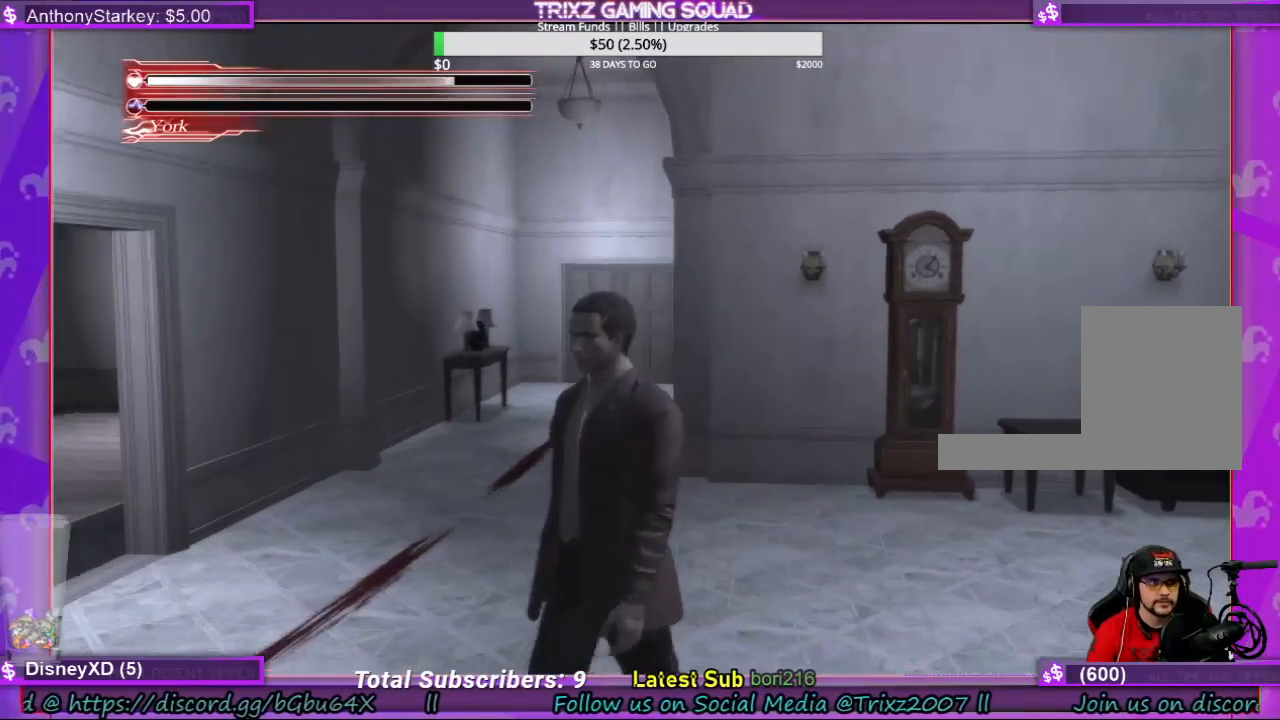
{"keys": ["a"], "mouse": [], "events": [[500, "s", "up"]]}
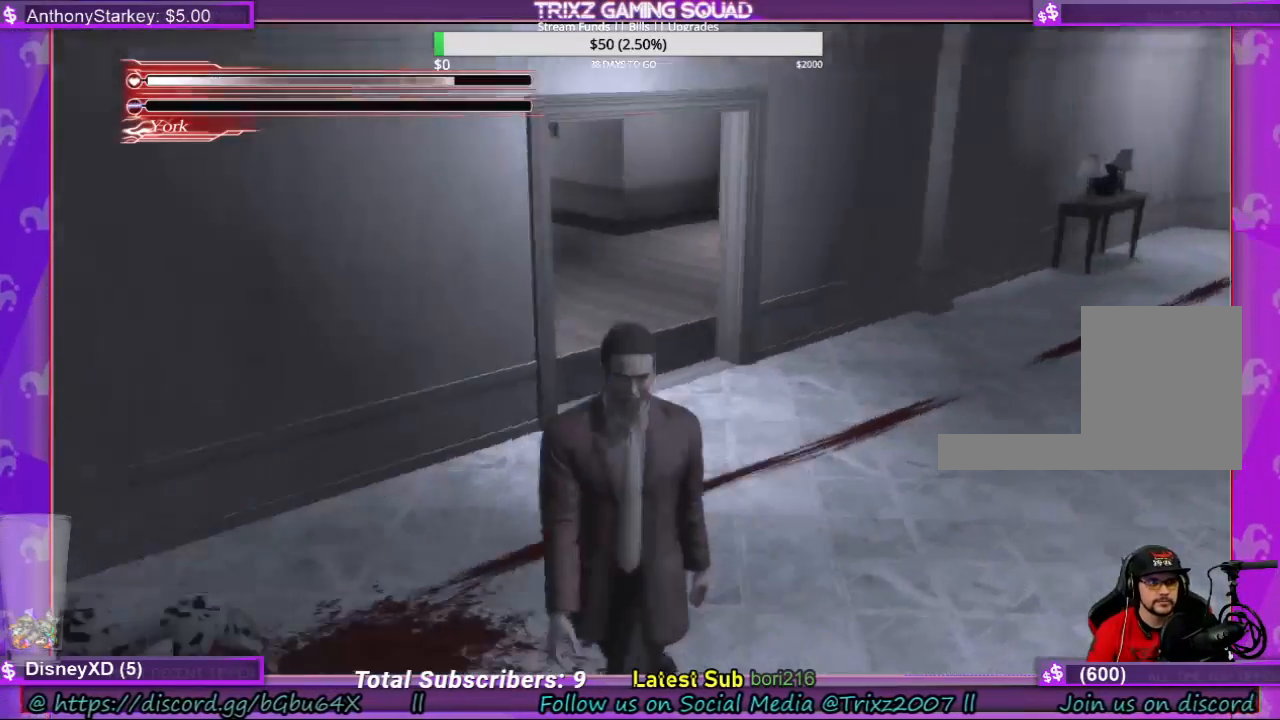
{"keys": ["a"], "mouse": [], "events": []}
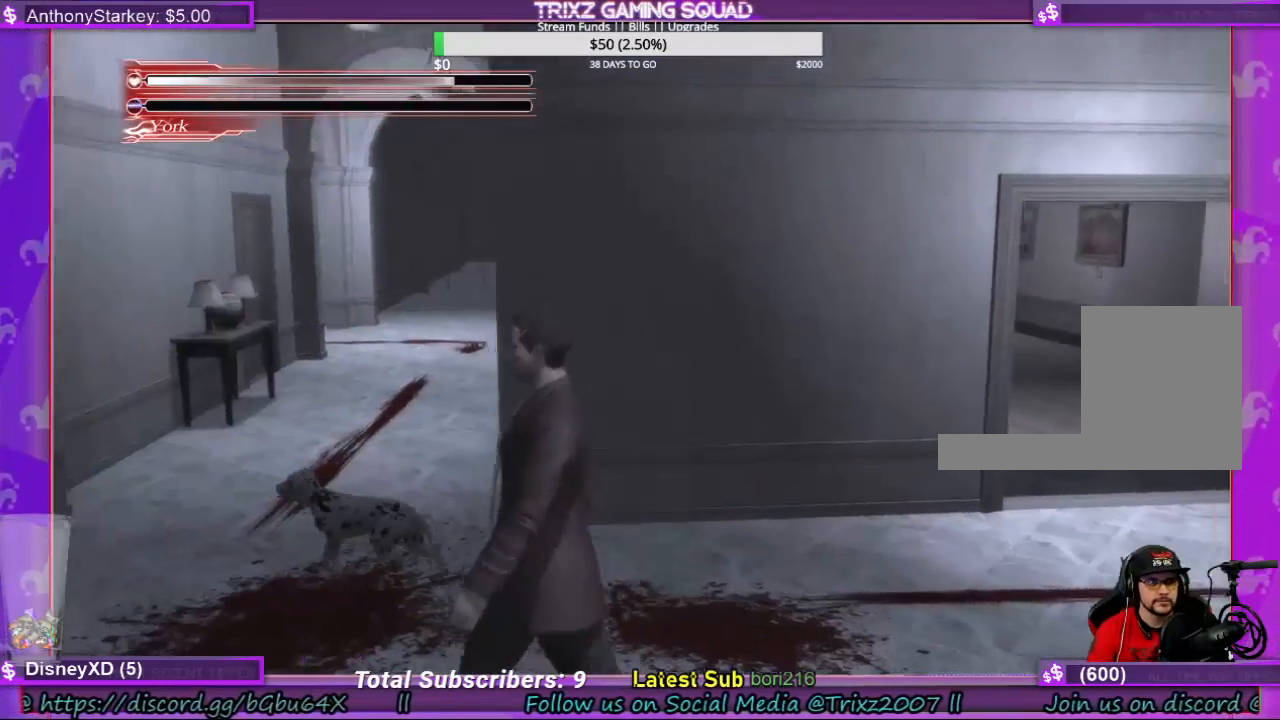
{"keys": ["a", "w"], "mouse": [], "events": [[67, "w", "down"]]}
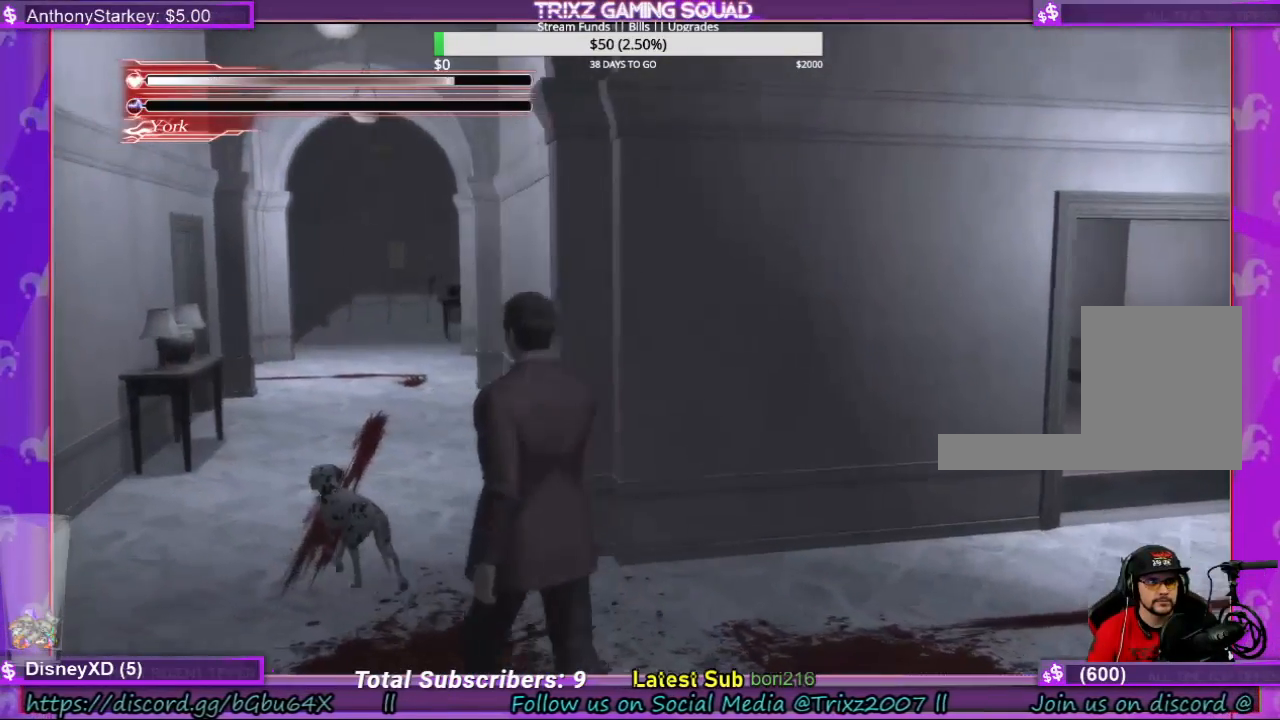
{"keys": [], "mouse": [], "events": [[300, "w", "up"], [500, "a", "up"]]}
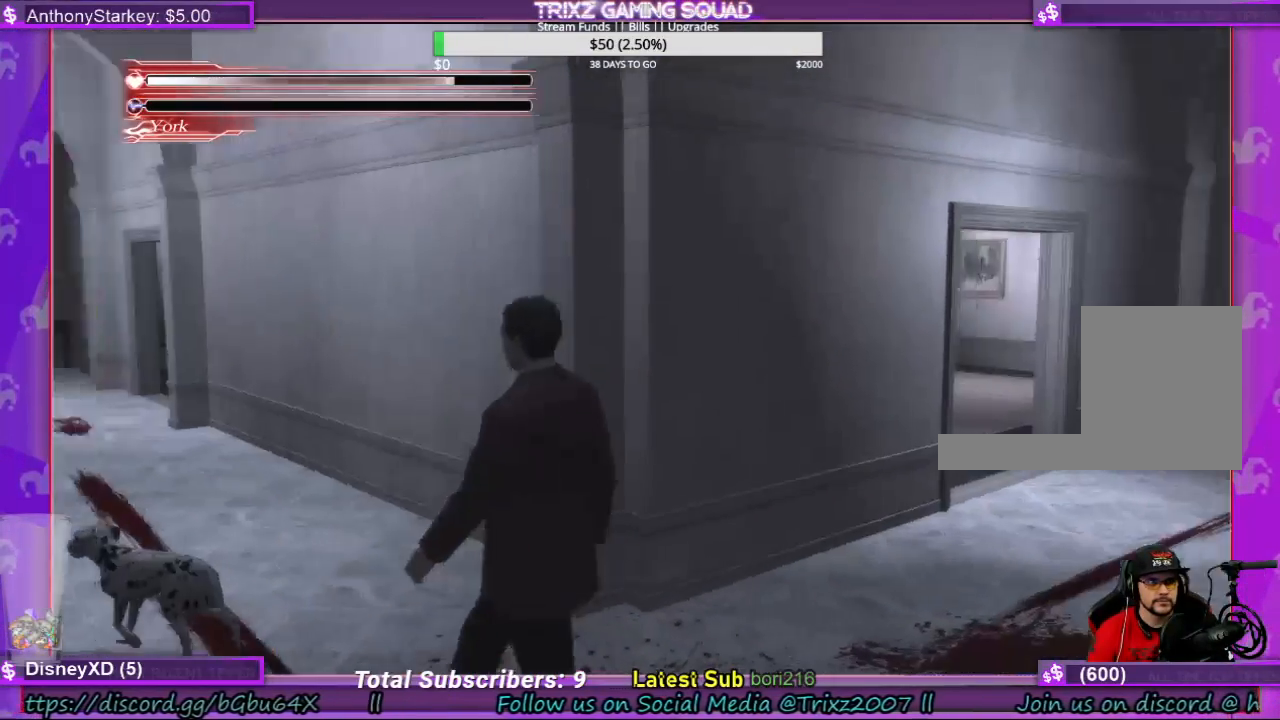
{"keys": ["w"], "mouse": [], "events": [[434, "w", "down"]]}
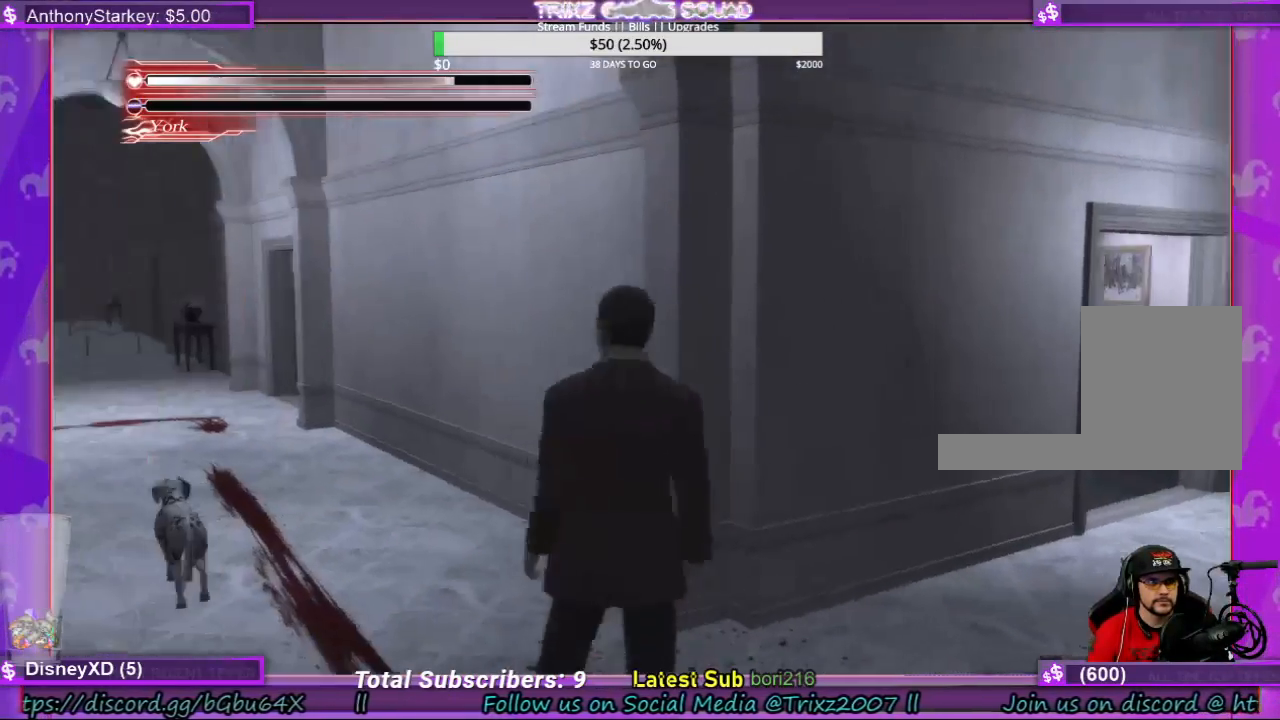
{"keys": ["a", "w"], "mouse": [], "events": [[500, "a", "down"]]}
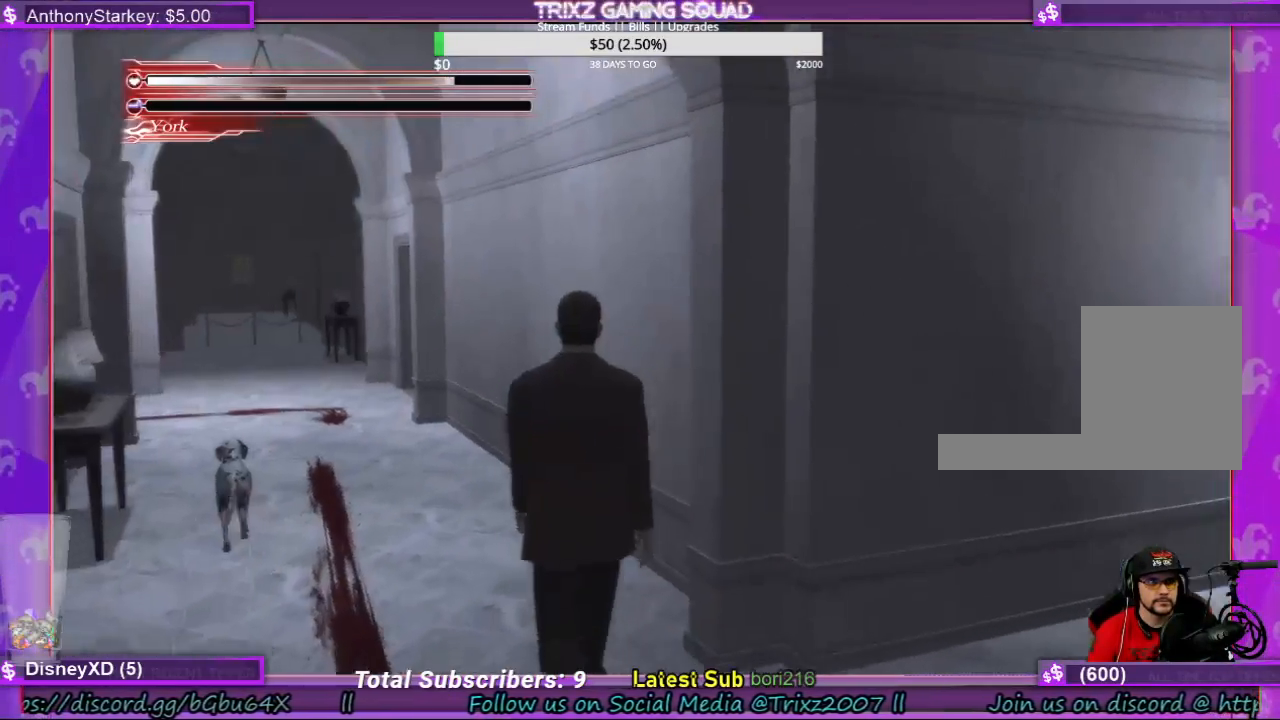
{"keys": ["a", "w"], "mouse": [], "events": []}
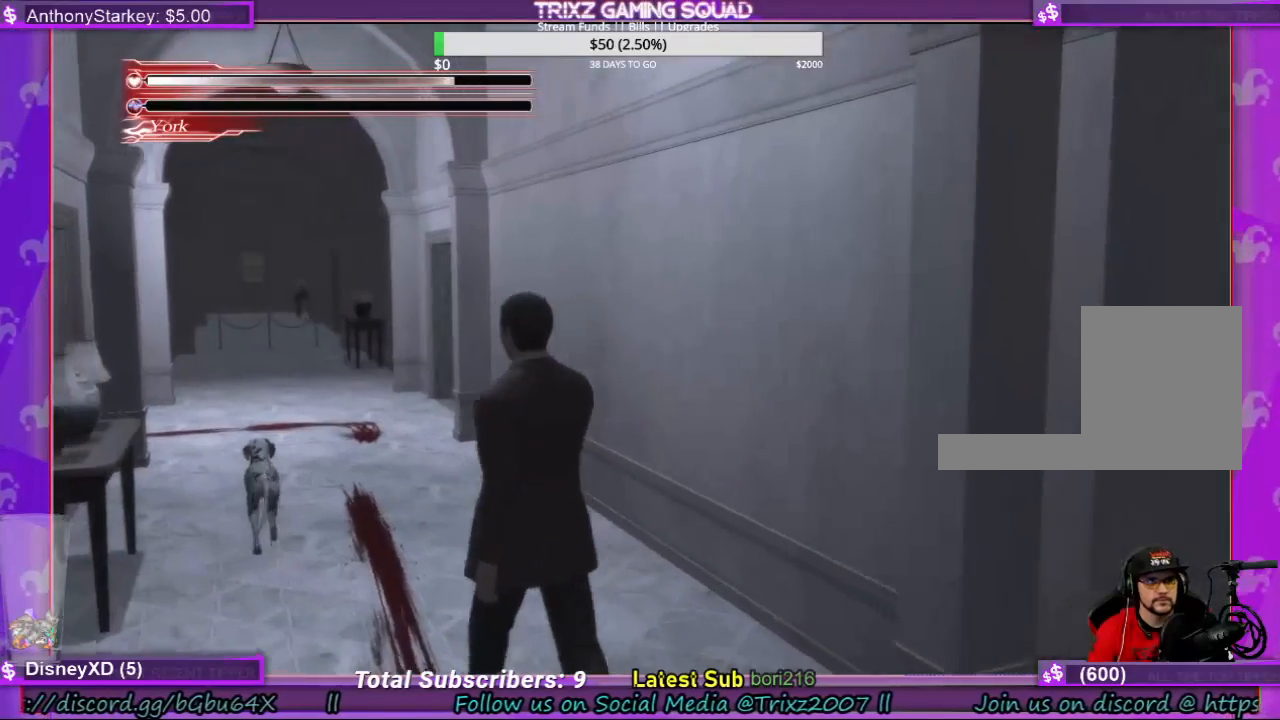
{"keys": ["w"], "mouse": [], "events": [[134, "a", "up"]]}
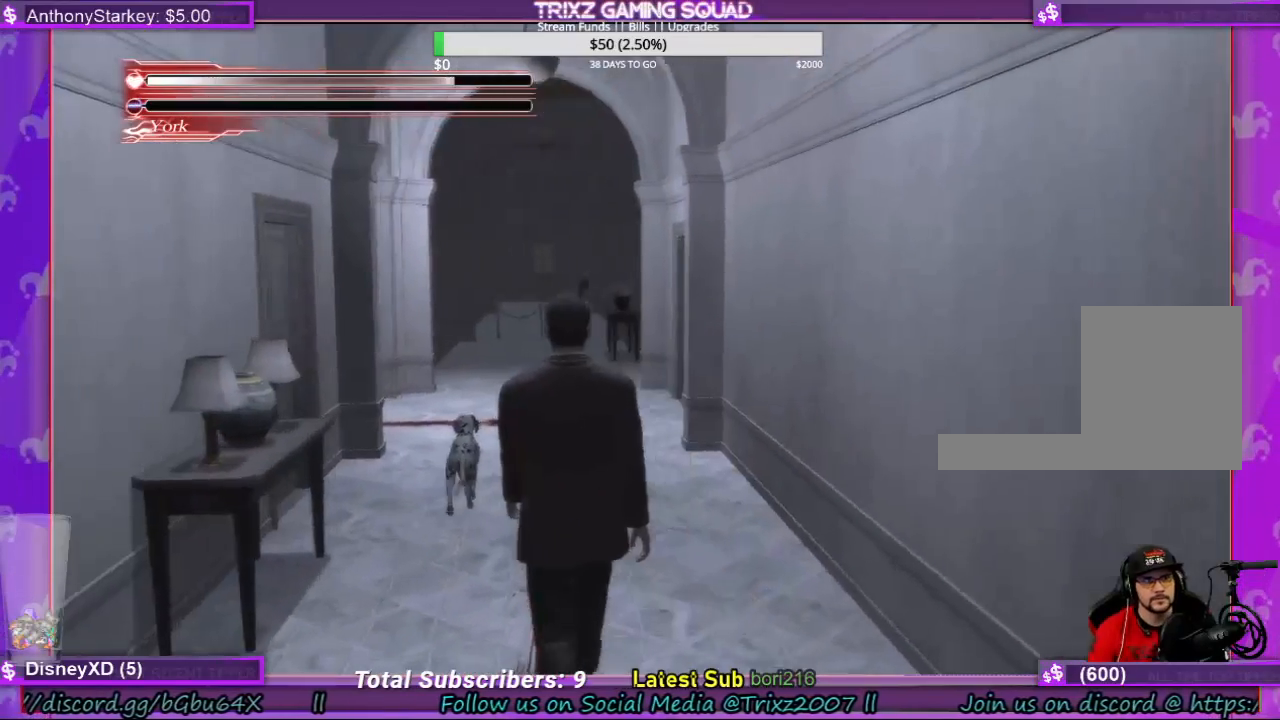
{"keys": ["w"], "mouse": [], "events": []}
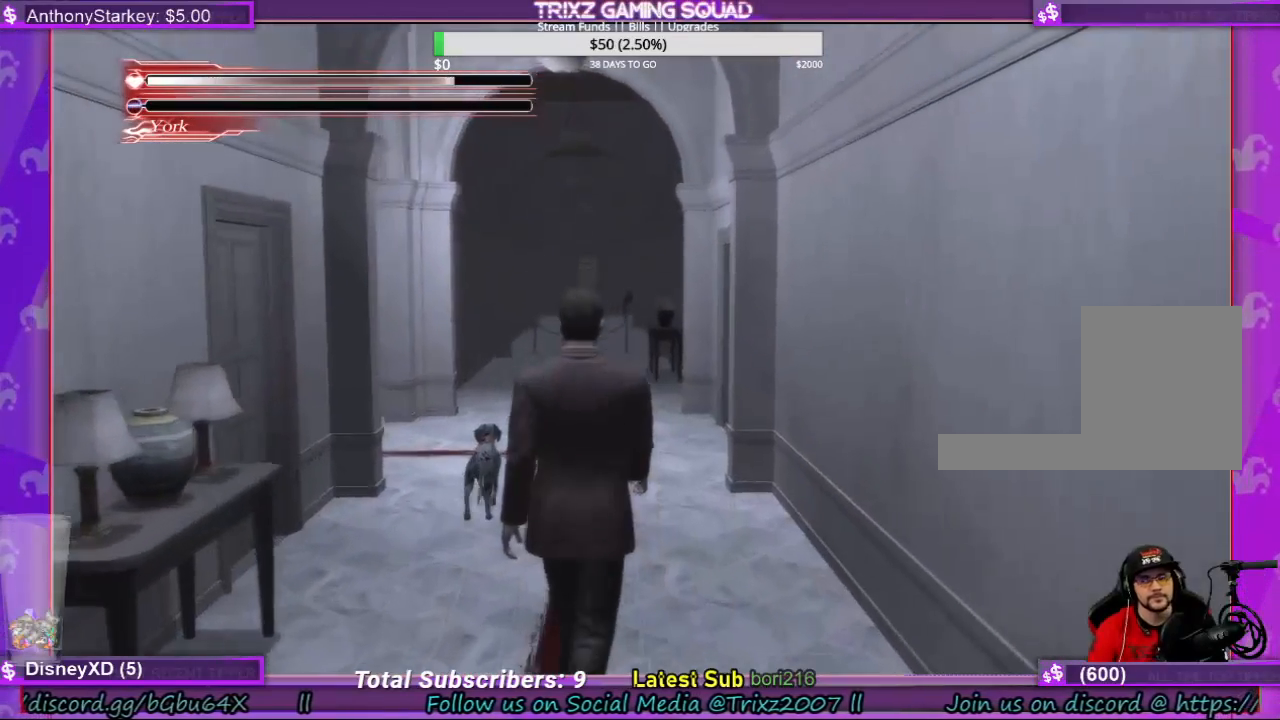
{"keys": ["w"], "mouse": [], "events": []}
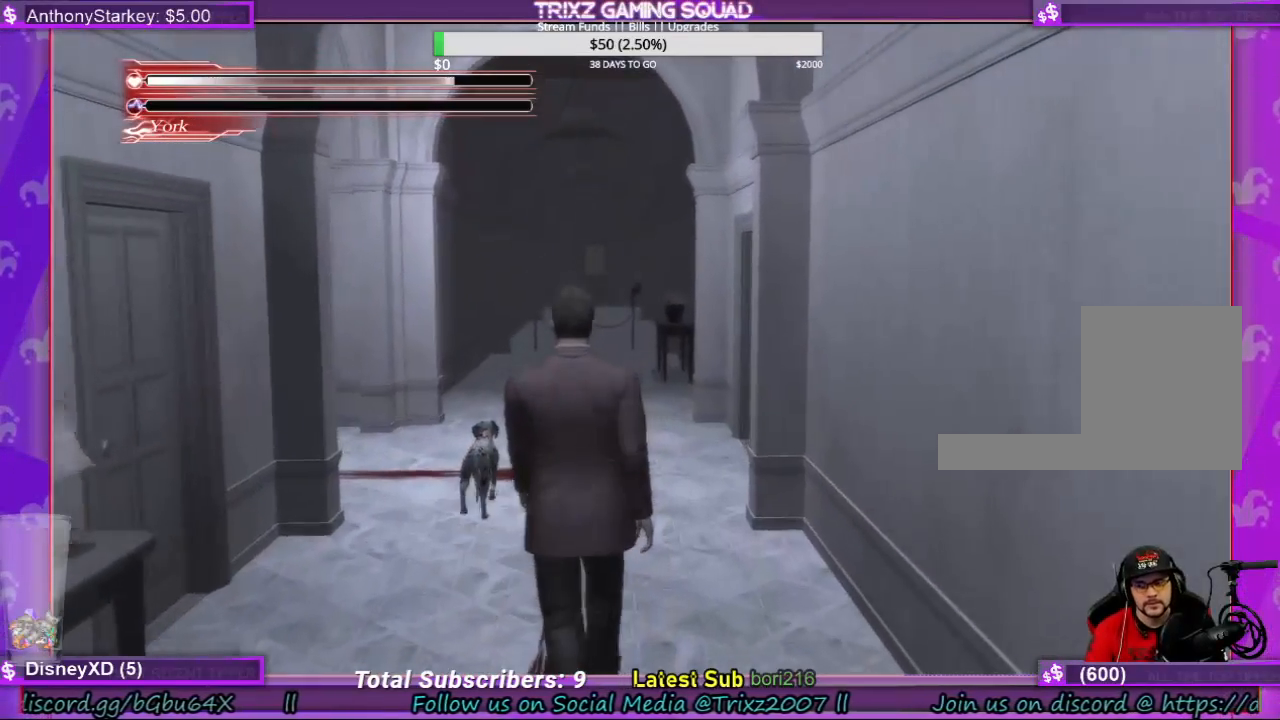
{"keys": ["w"], "mouse": [], "events": []}
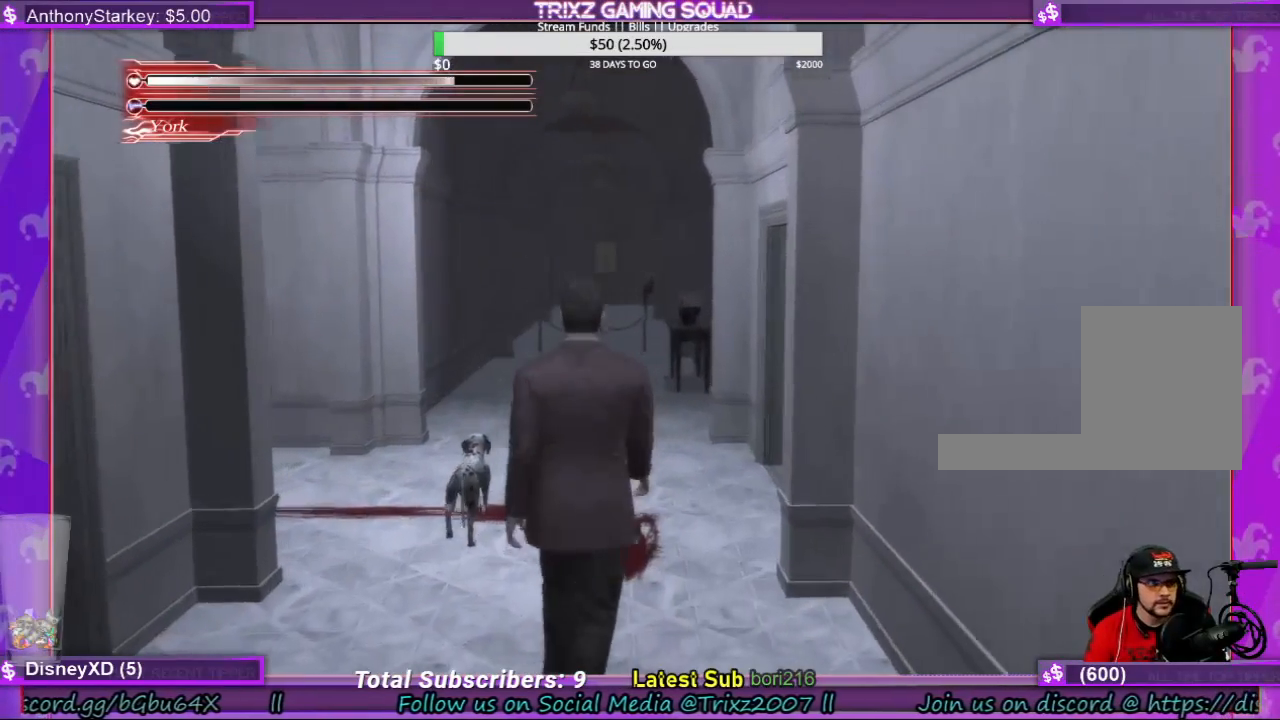
{"keys": ["w"], "mouse": [], "events": []}
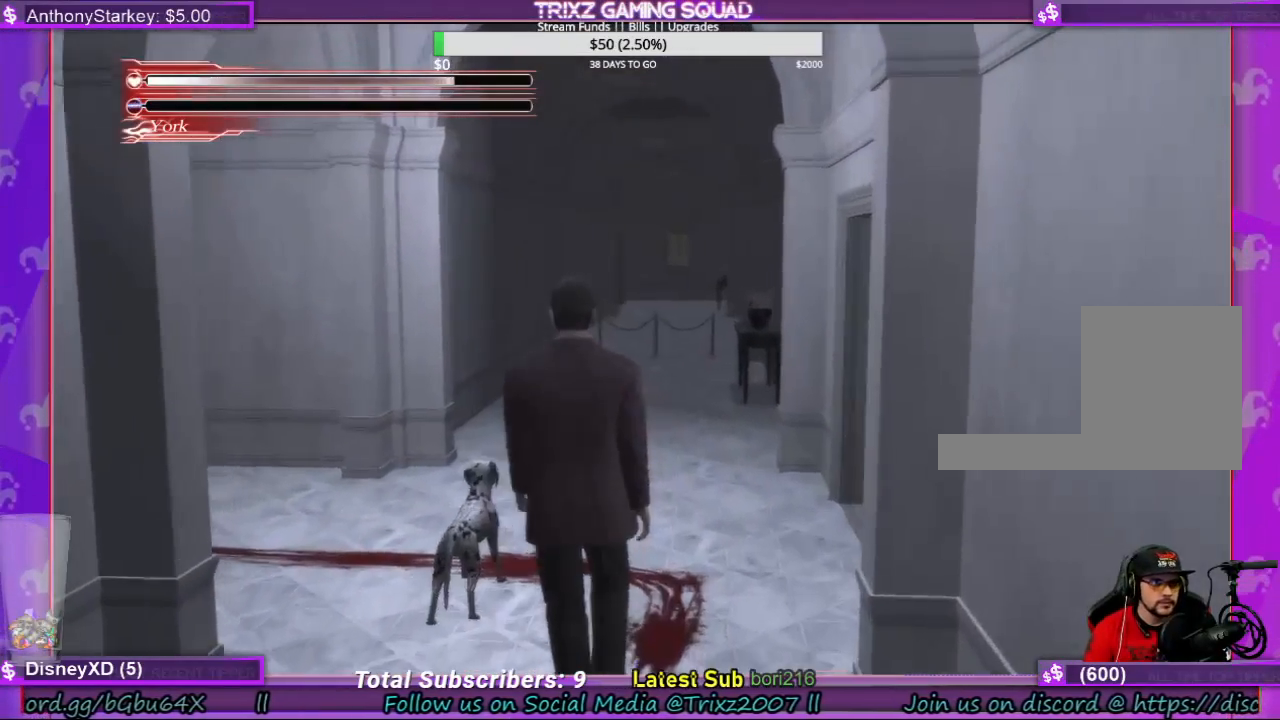
{"keys": ["d"], "mouse": [], "events": [[34, "d", "down"], [434, "w", "up"]]}